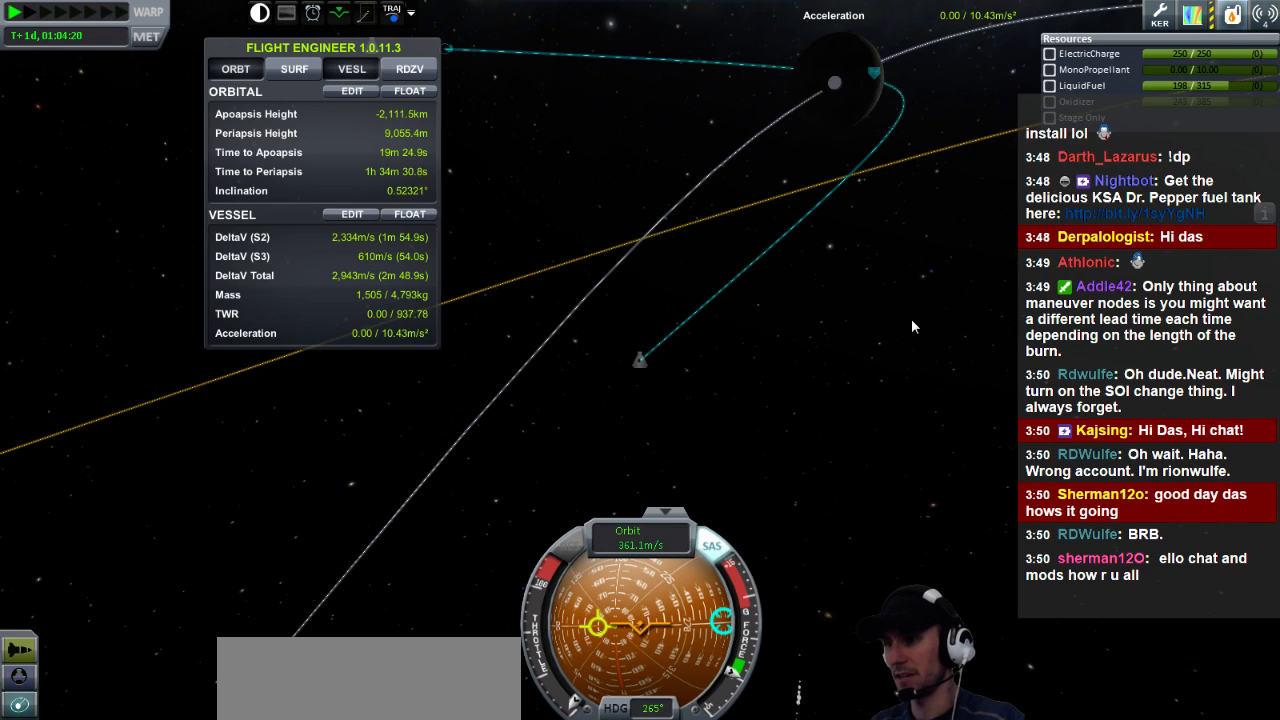
Gameplay with keyboard; each line is a JSON object with the keys held at the frame after it. "events" lists presses ("down") and releases ("up") of "a", "d", "e", "h", "i", "j", "k", "l", "n", "q", "s" and "w" between this image and that frame as [ms after this image, input, new state], when the widget could be followed in between. No other keys are recorded. Mouse input is not recorded.
{"keys": ["d"], "events": [[480, "d", "down"]]}
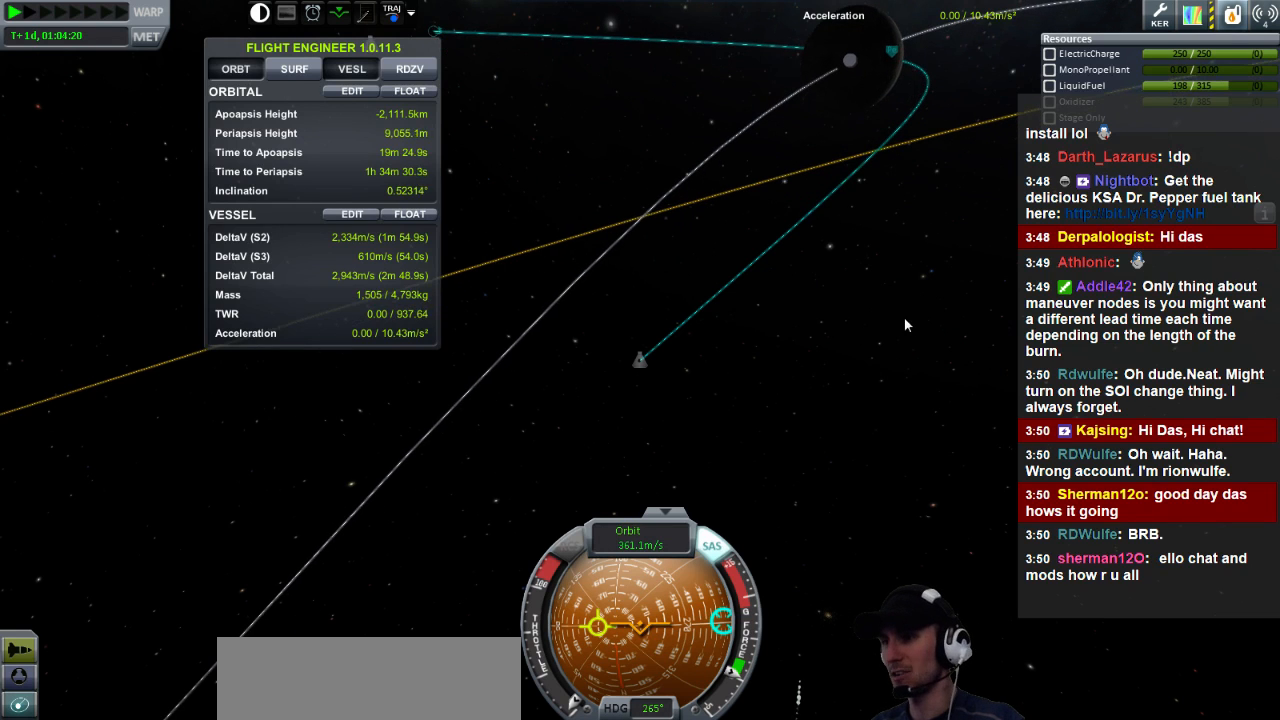
{"keys": ["d"], "events": []}
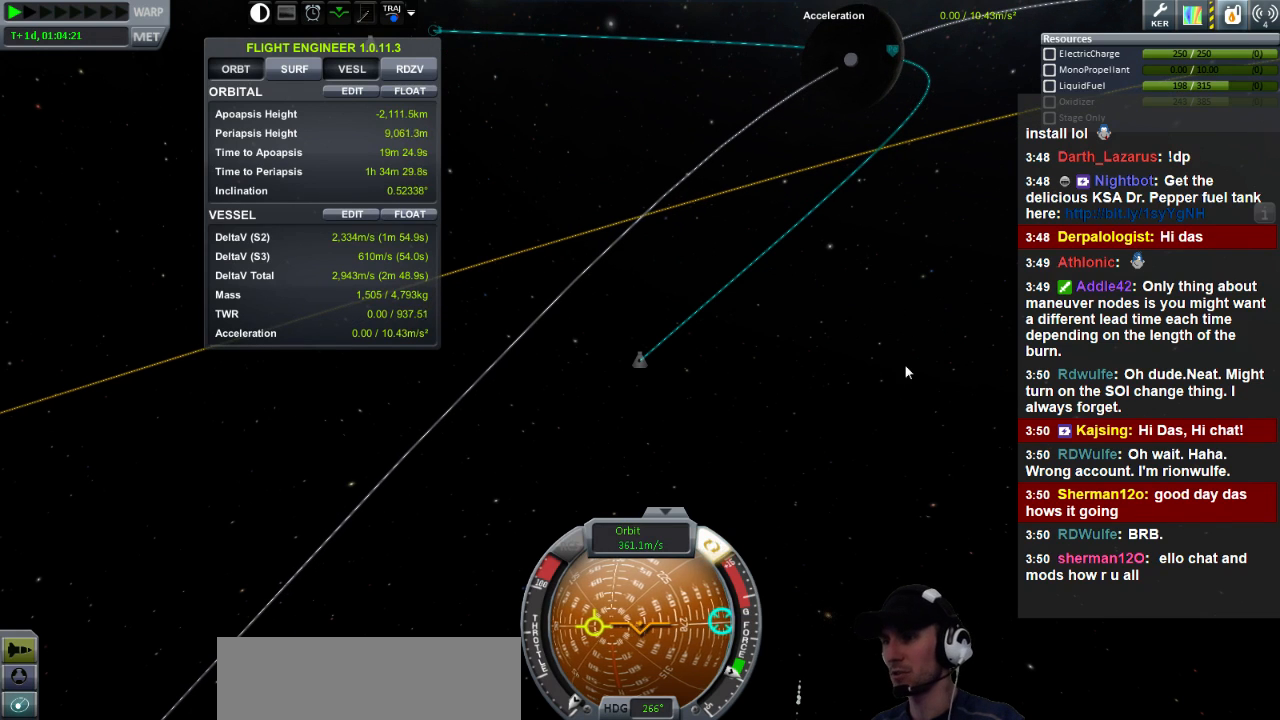
{"keys": ["d"], "events": []}
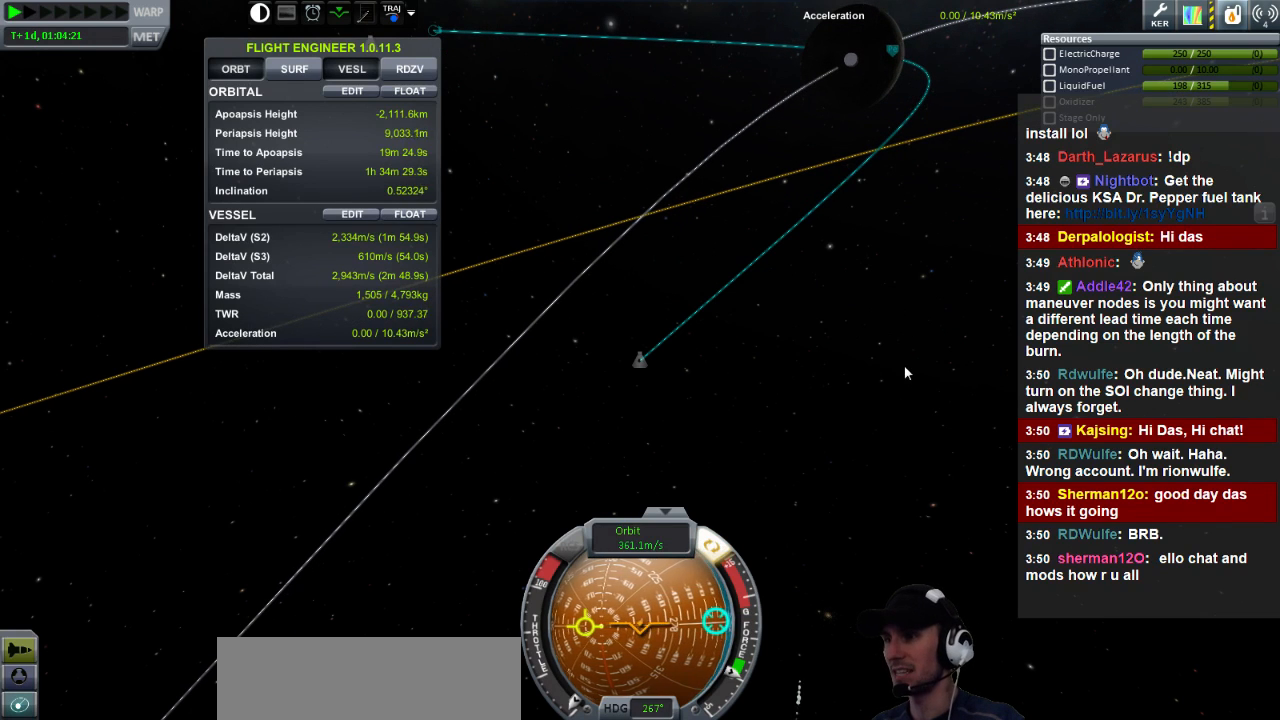
{"keys": ["d"], "events": []}
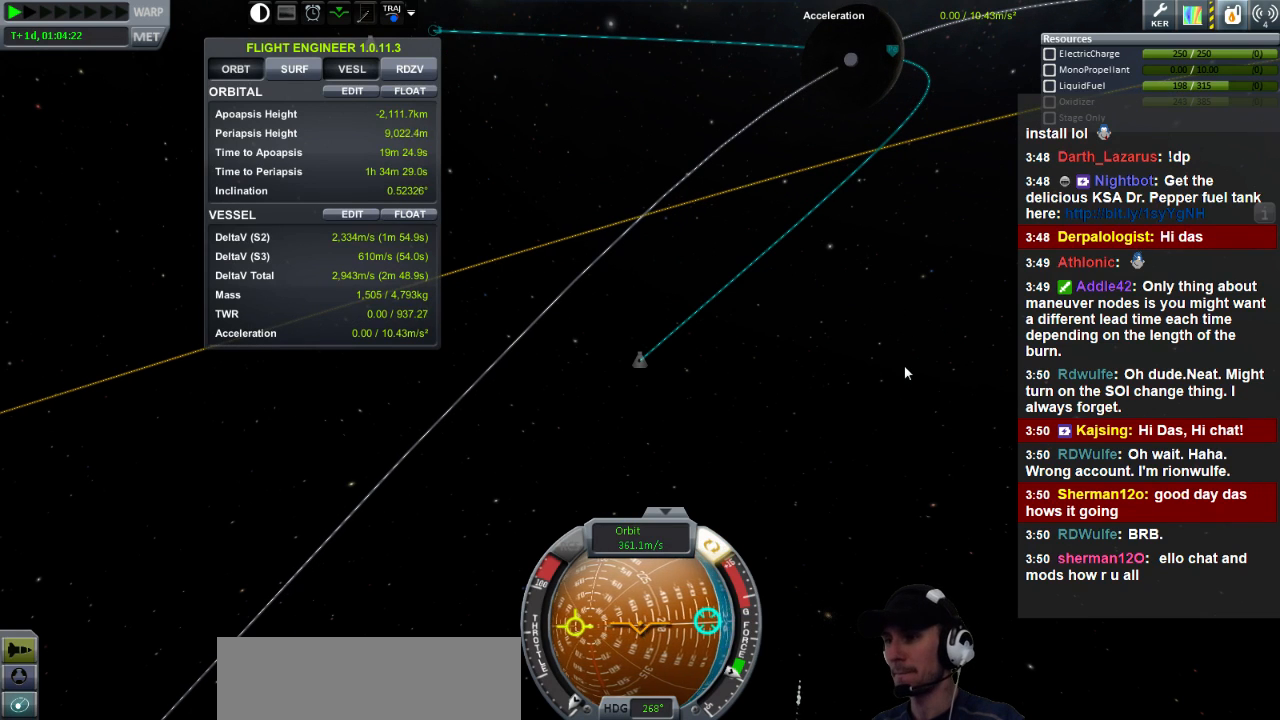
{"keys": ["d"], "events": []}
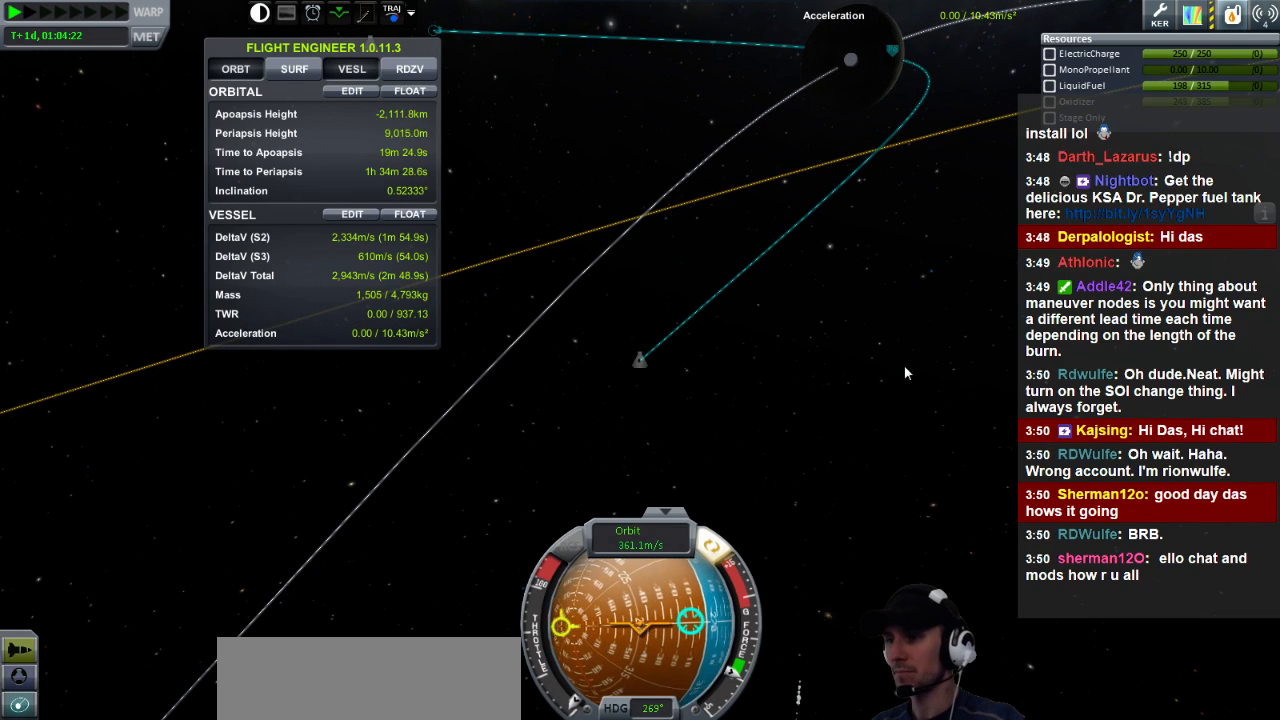
{"keys": [], "events": [[80, "d", "up"]]}
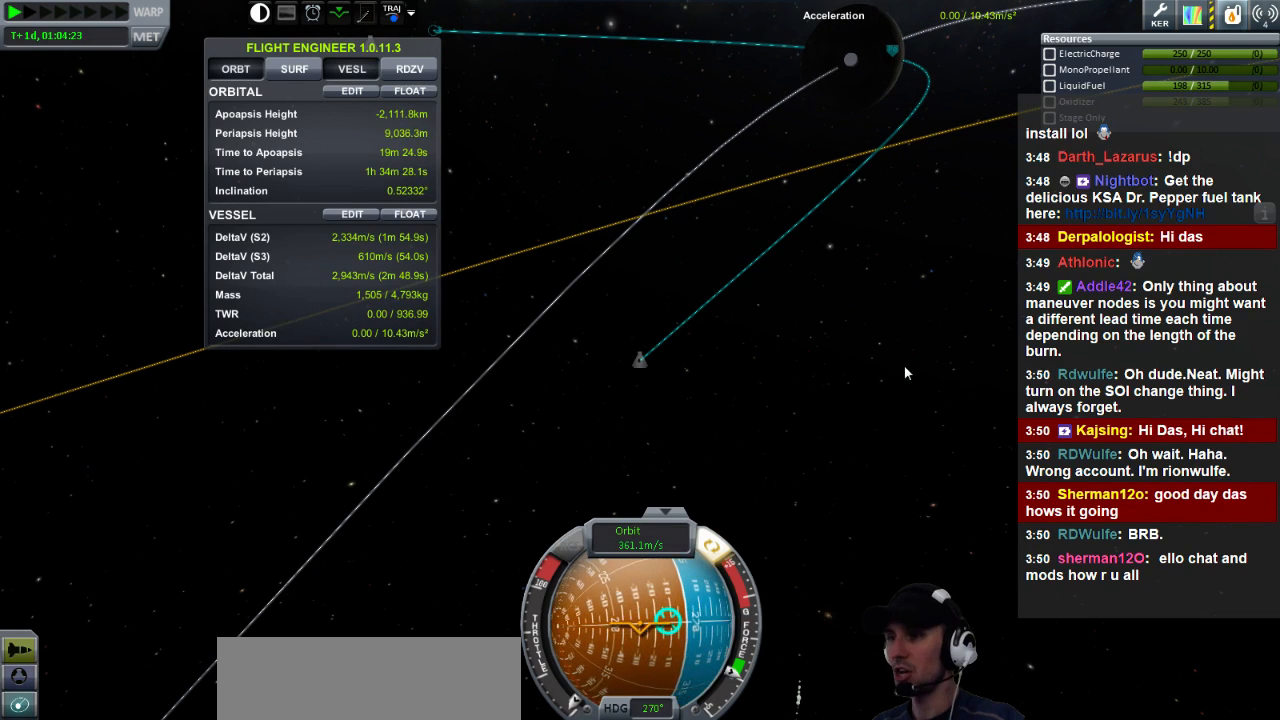
{"keys": [], "events": []}
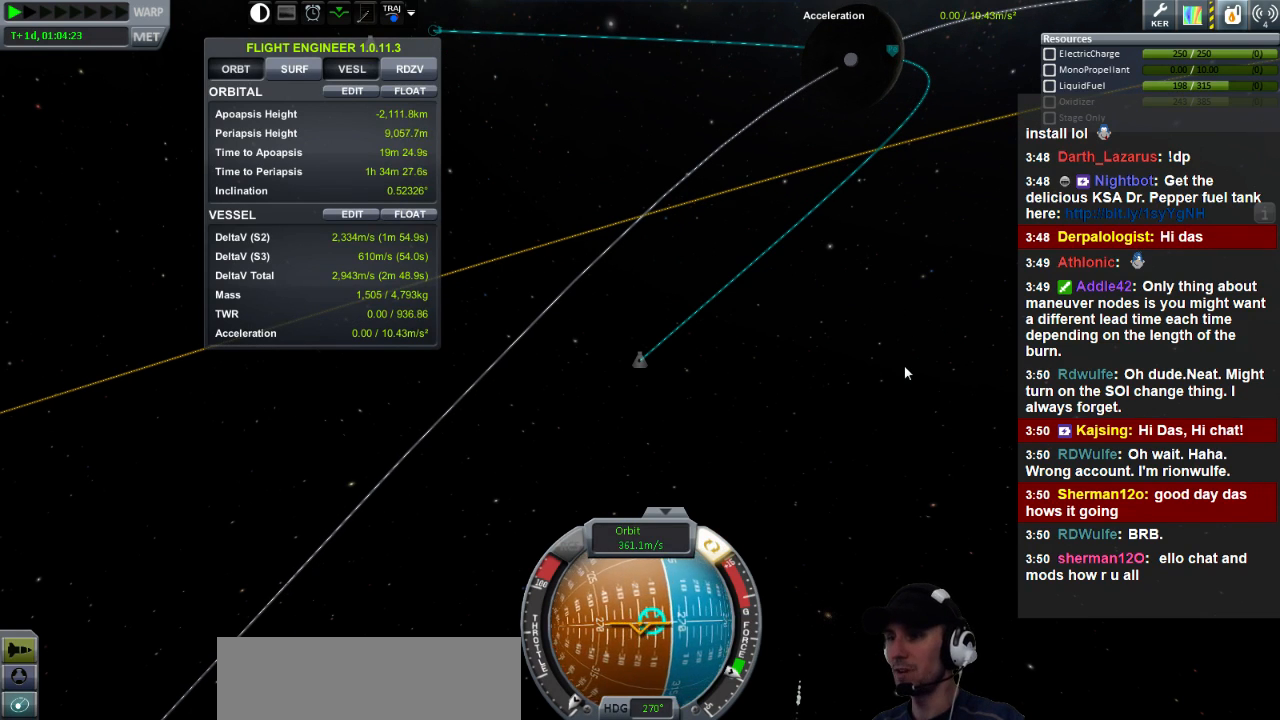
{"keys": ["a"], "events": [[200, "a", "down"]]}
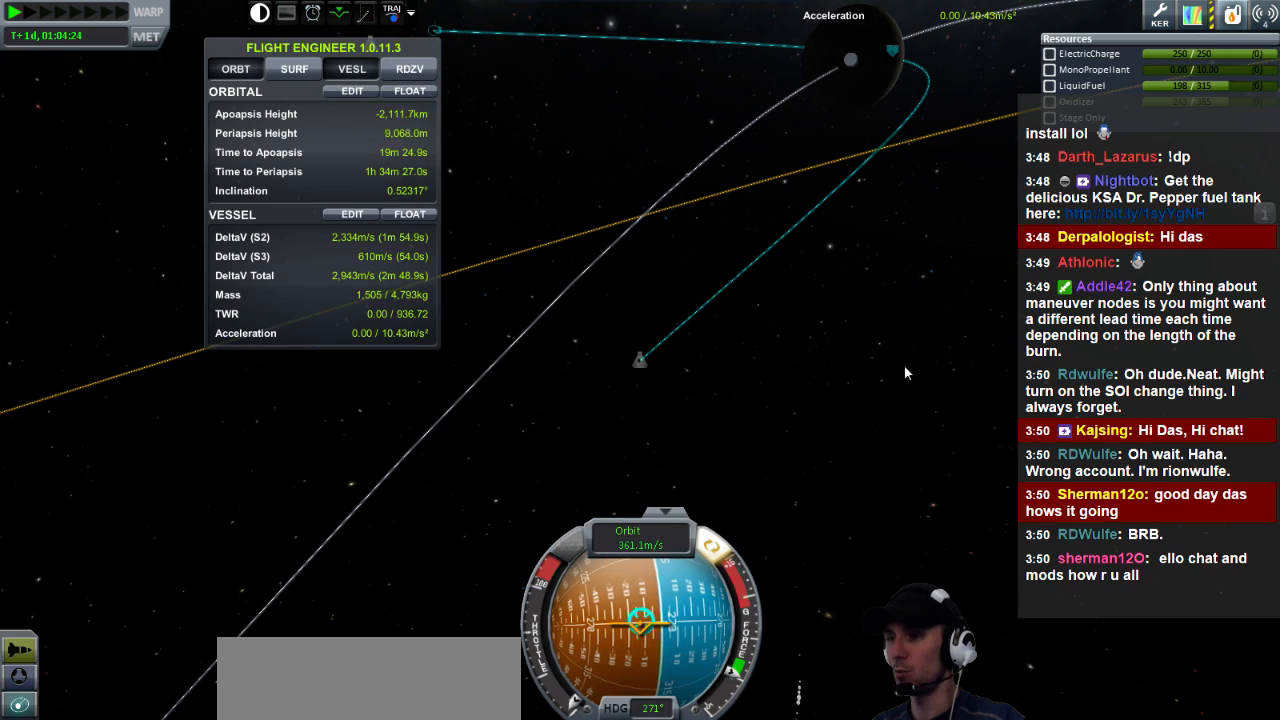
{"keys": ["a"], "events": []}
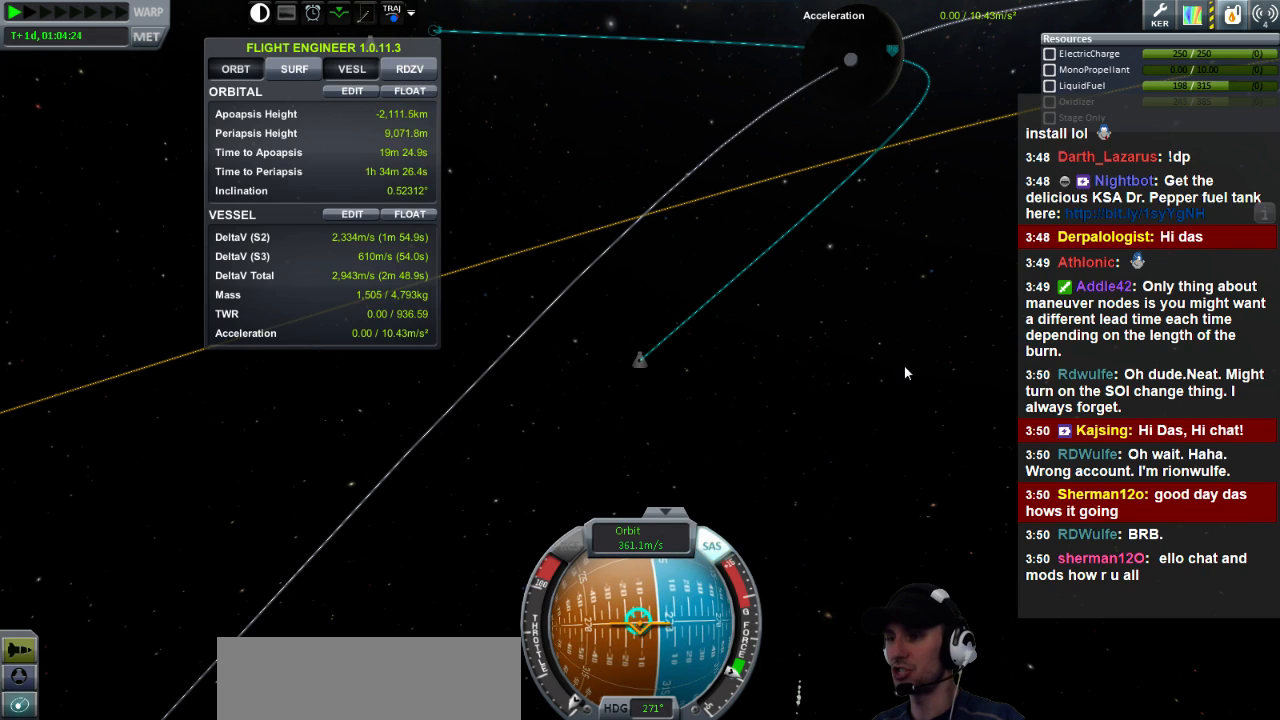
{"keys": [], "events": [[80, "a", "up"], [320, "a", "down"], [480, "a", "up"]]}
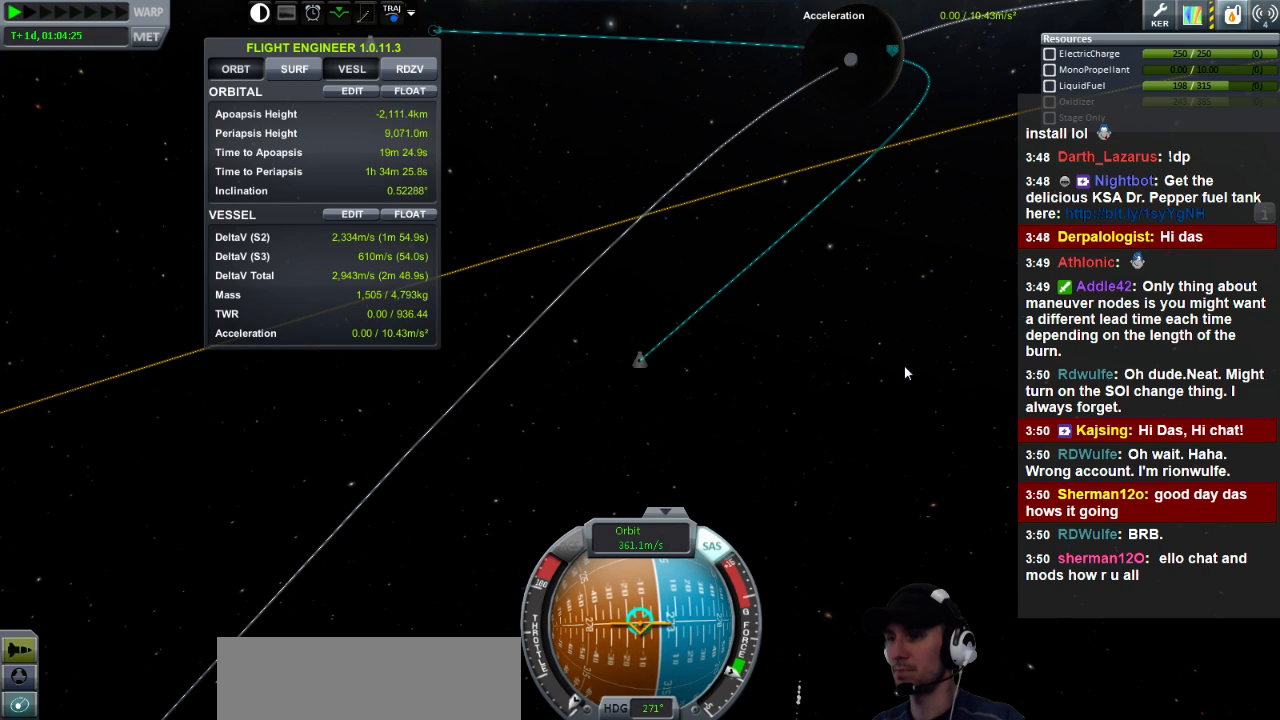
{"keys": [], "events": [[160, "d", "down"], [440, "d", "up"]]}